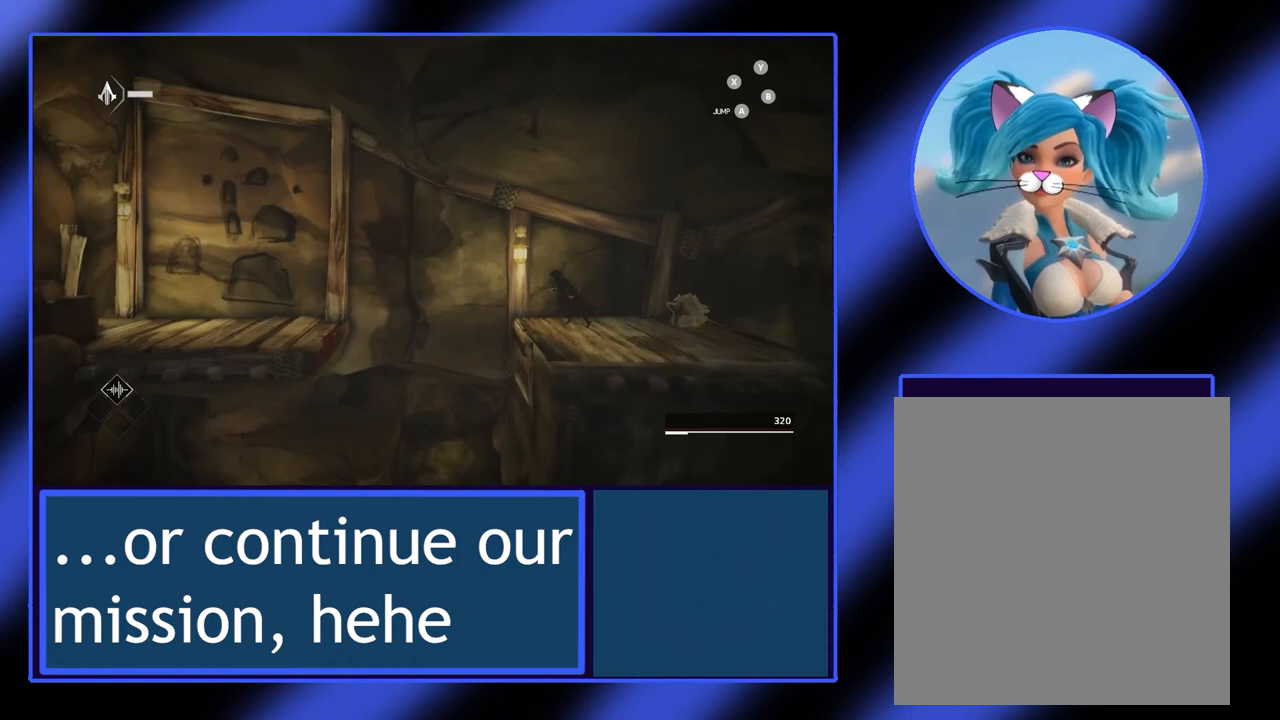
Gameplay with a controller (Xbox layout); each line is a JSON object with the inputs held at the frame after it. "events" lists button and stick changes between this image and that frame as [ms after this image, input, new state], when the widget could be followed in between. Not read: L3 R3 TOUCHPAD other_buttons right_stick.
{"buttons": ["R2"], "left_stick": "left", "events": [[33, "A", "down"], [400, "A", "up"]]}
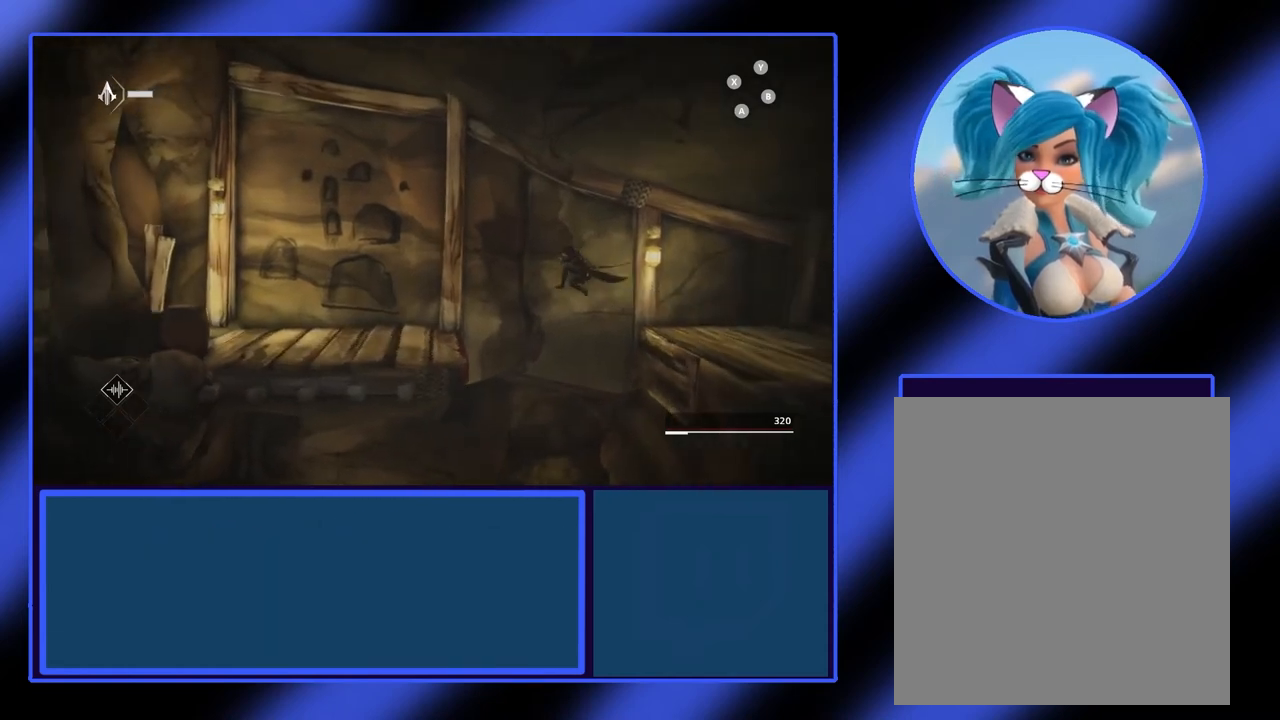
{"buttons": ["R2"], "left_stick": "left", "events": []}
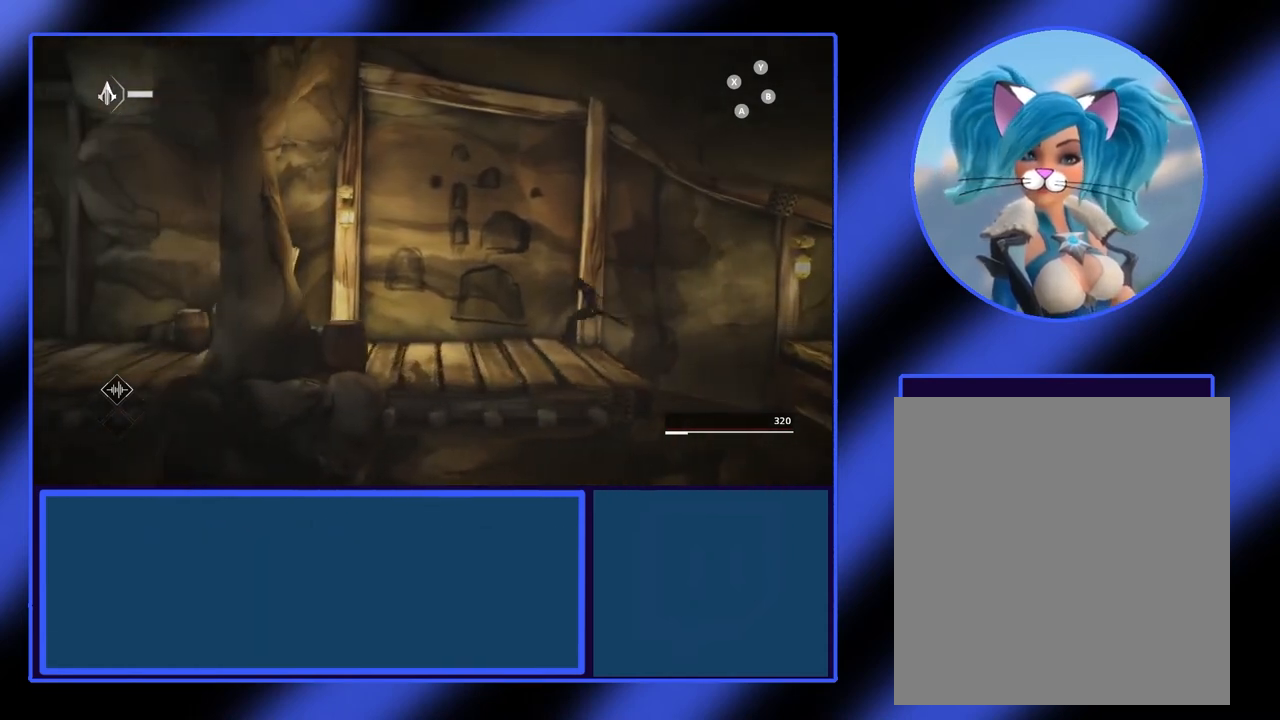
{"buttons": ["R2"], "left_stick": "left", "events": []}
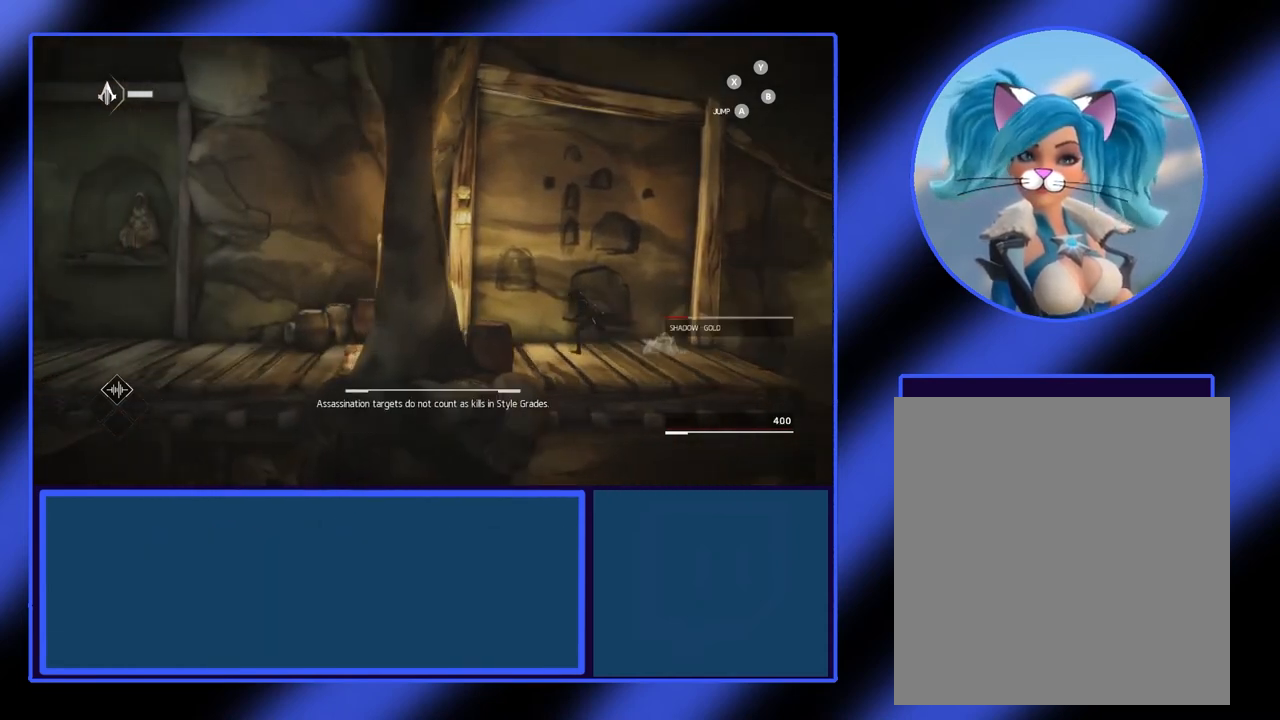
{"buttons": ["R2"], "left_stick": "left", "events": []}
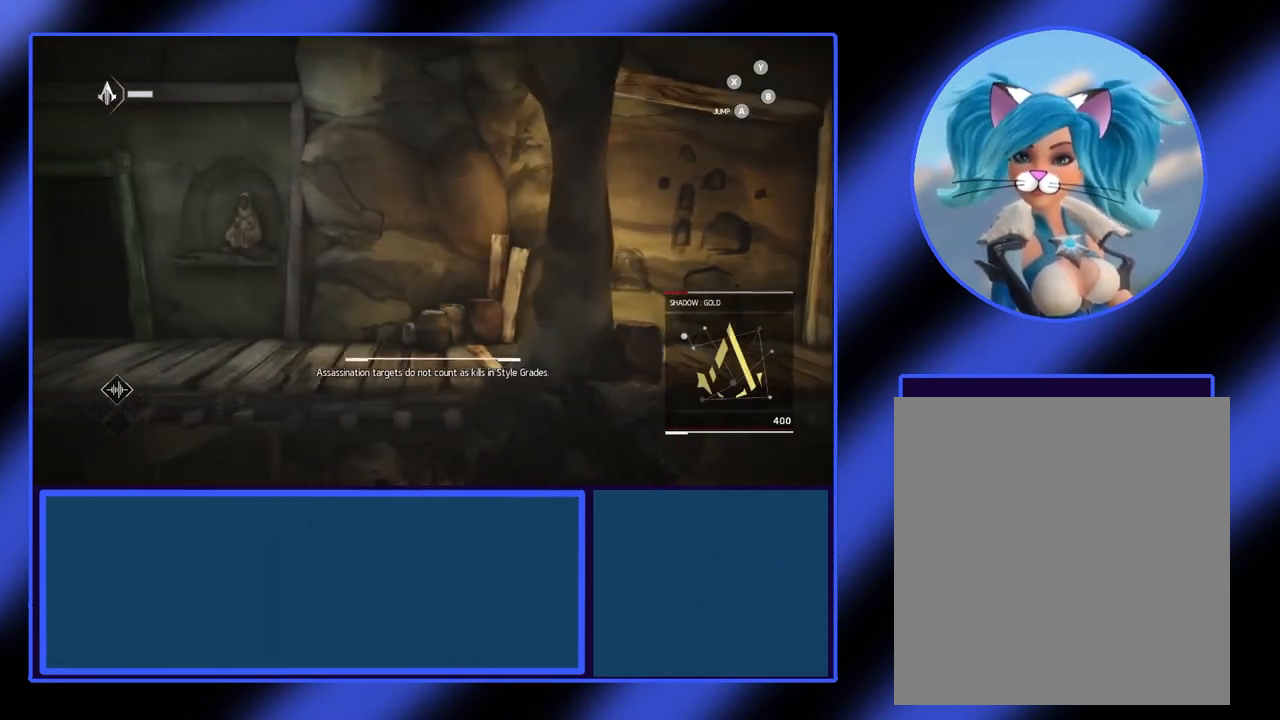
{"buttons": [], "left_stick": "center", "events": [[200, "R2", "up"], [333, "left_stick", "center"]]}
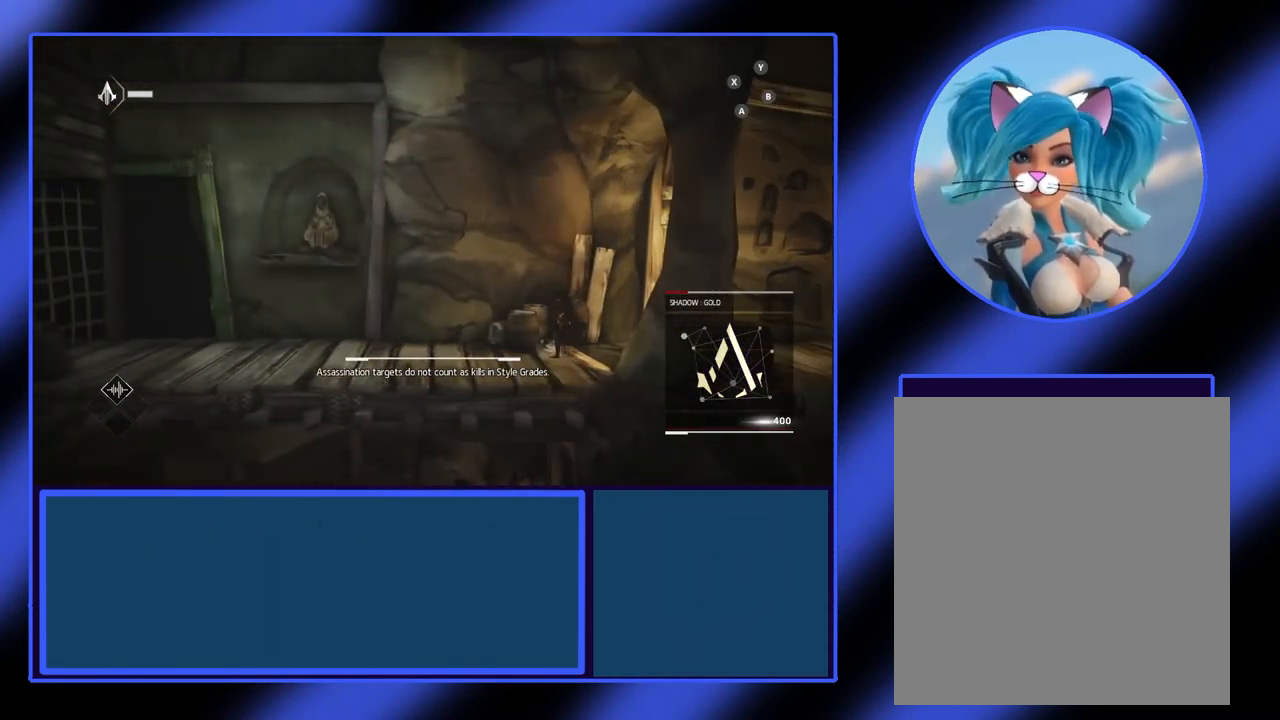
{"buttons": ["R2"], "left_stick": "left", "events": [[367, "left_stick", "left"], [500, "R2", "down"]]}
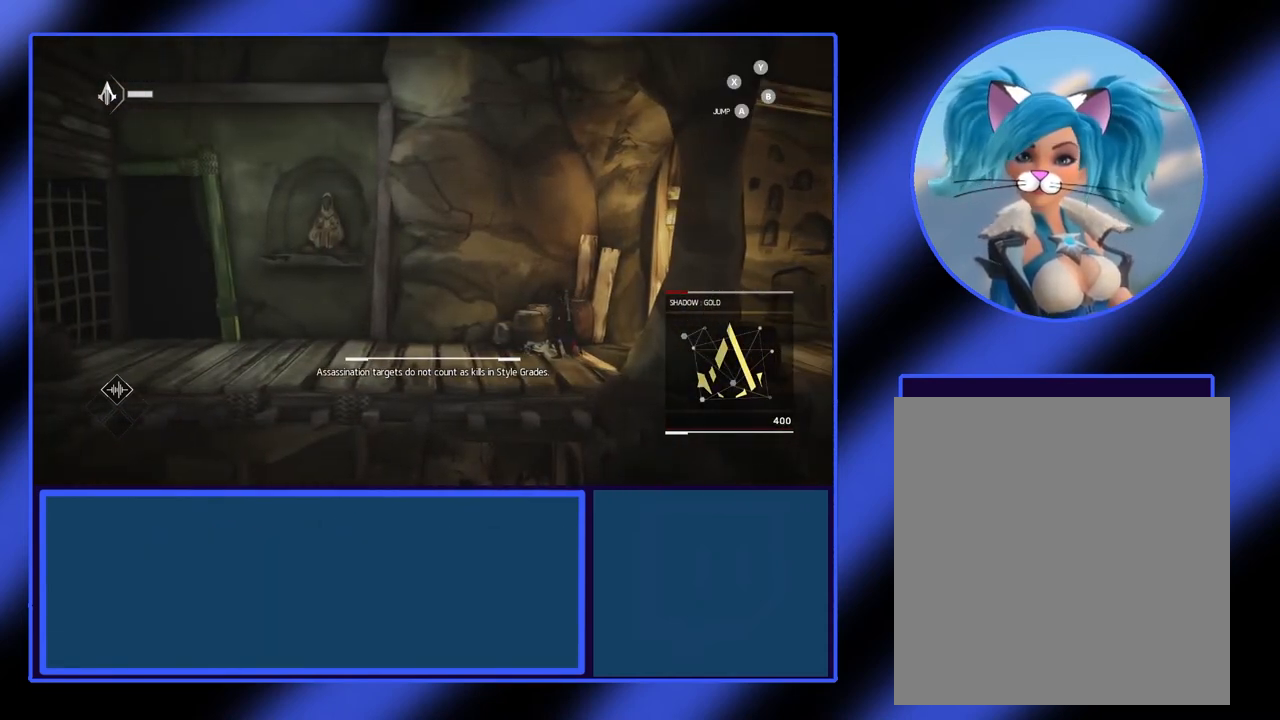
{"buttons": ["R2"], "left_stick": "left", "events": []}
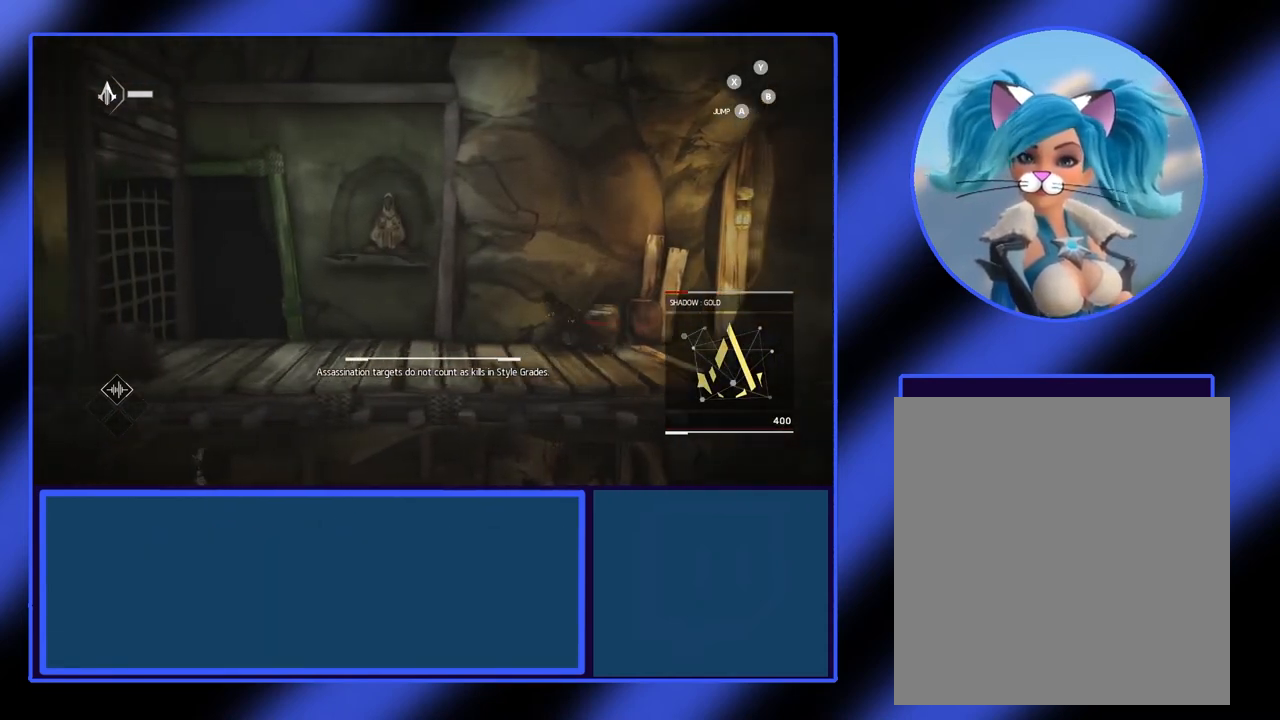
{"buttons": ["R2"], "left_stick": "left", "events": []}
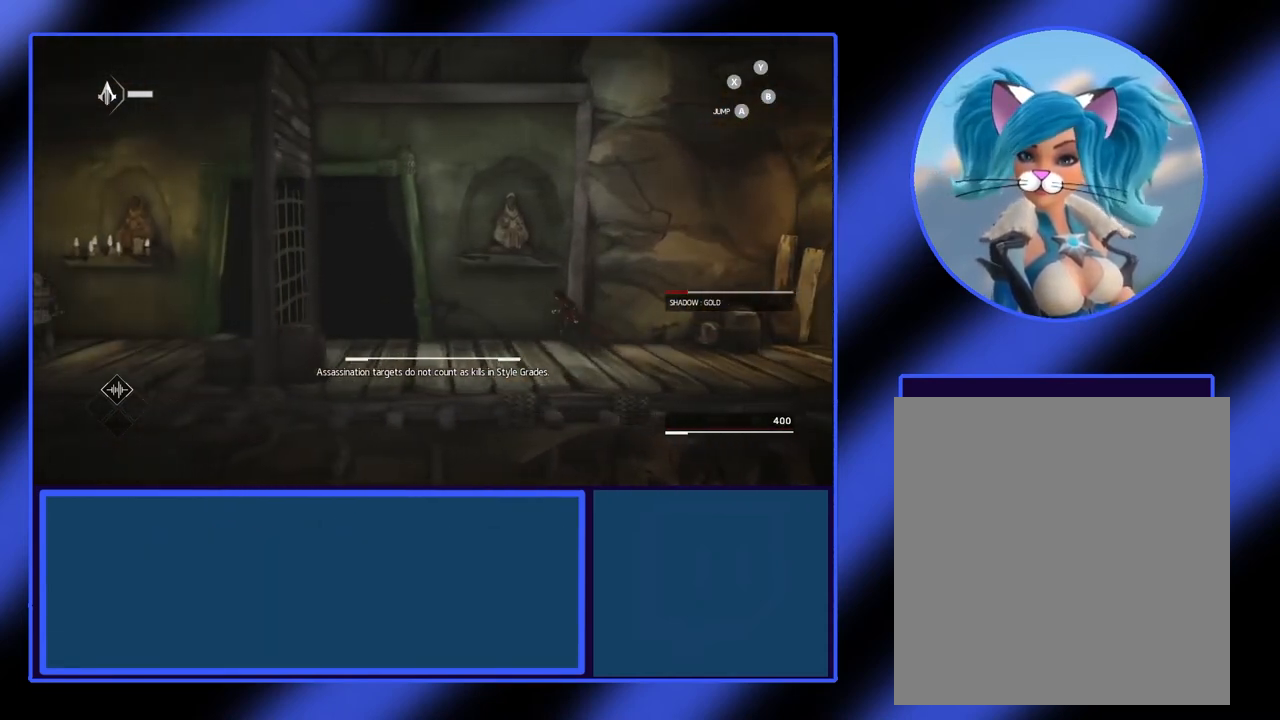
{"buttons": [], "left_stick": "left", "events": [[267, "R2", "up"]]}
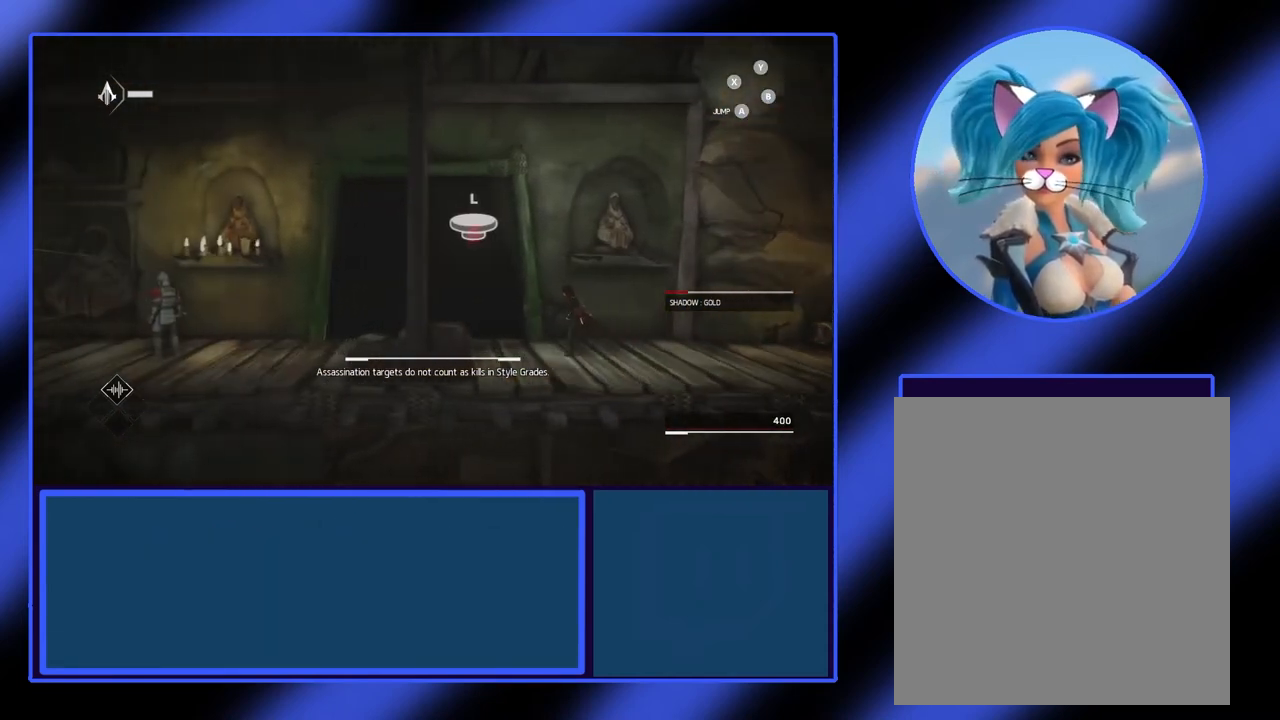
{"buttons": [], "left_stick": "up", "events": [[300, "left_stick", "up"]]}
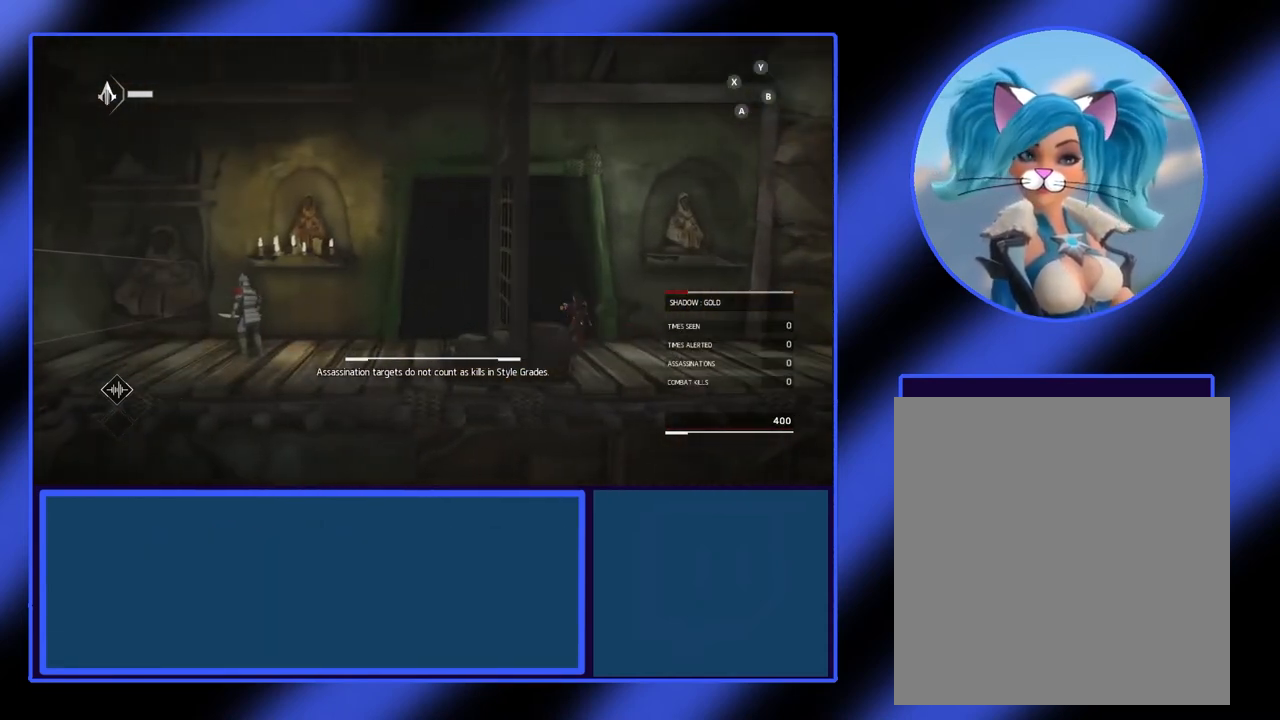
{"buttons": [], "left_stick": "left", "events": [[333, "left_stick", "center"], [500, "left_stick", "left"]]}
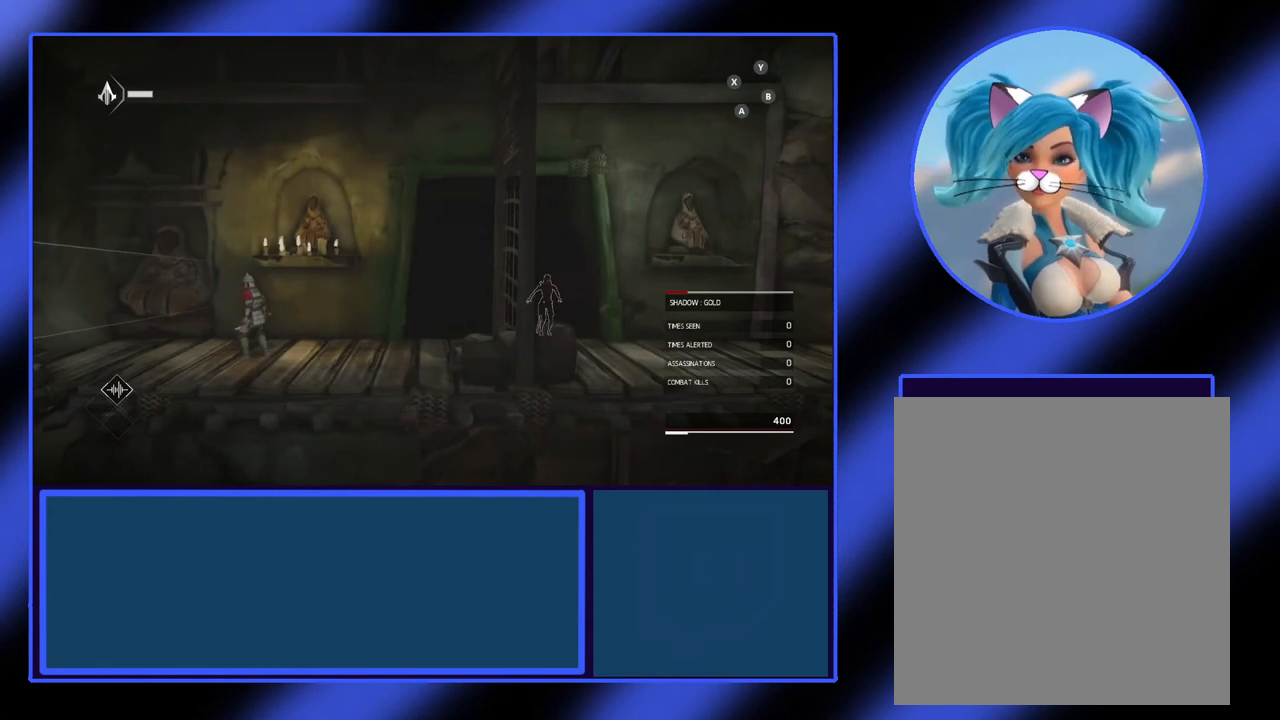
{"buttons": [], "left_stick": "left", "events": []}
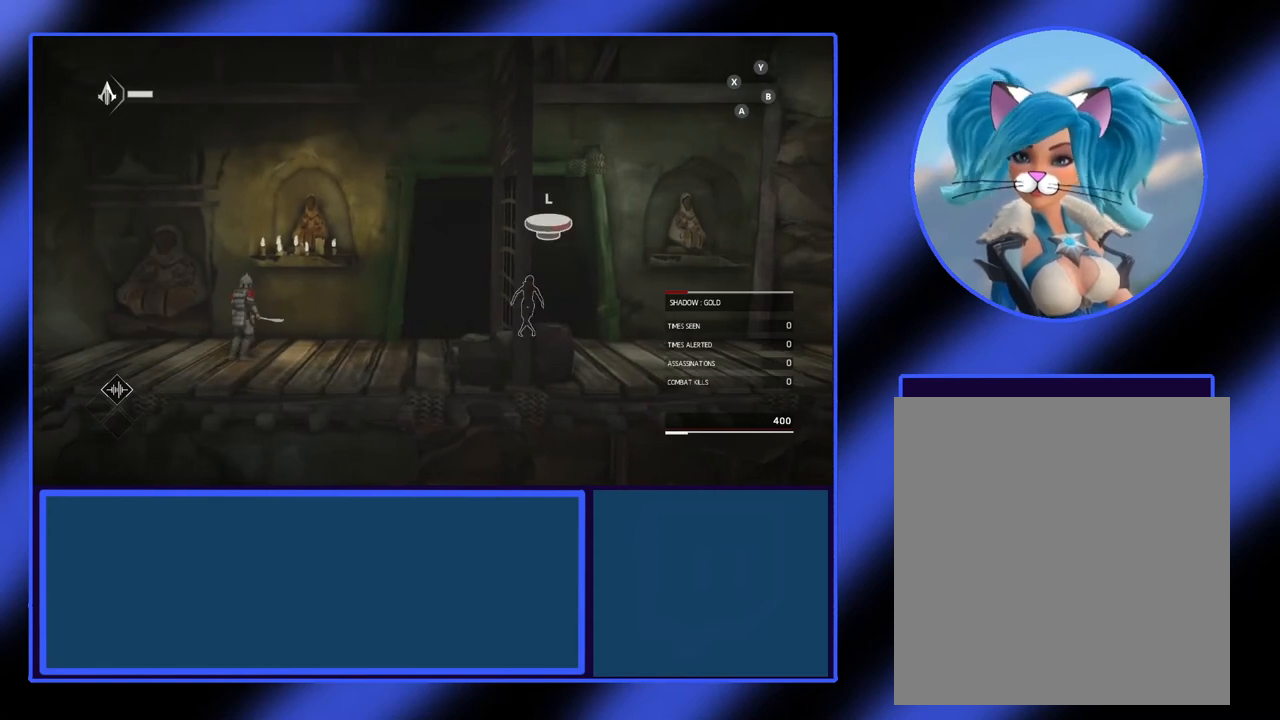
{"buttons": [], "left_stick": "left", "events": []}
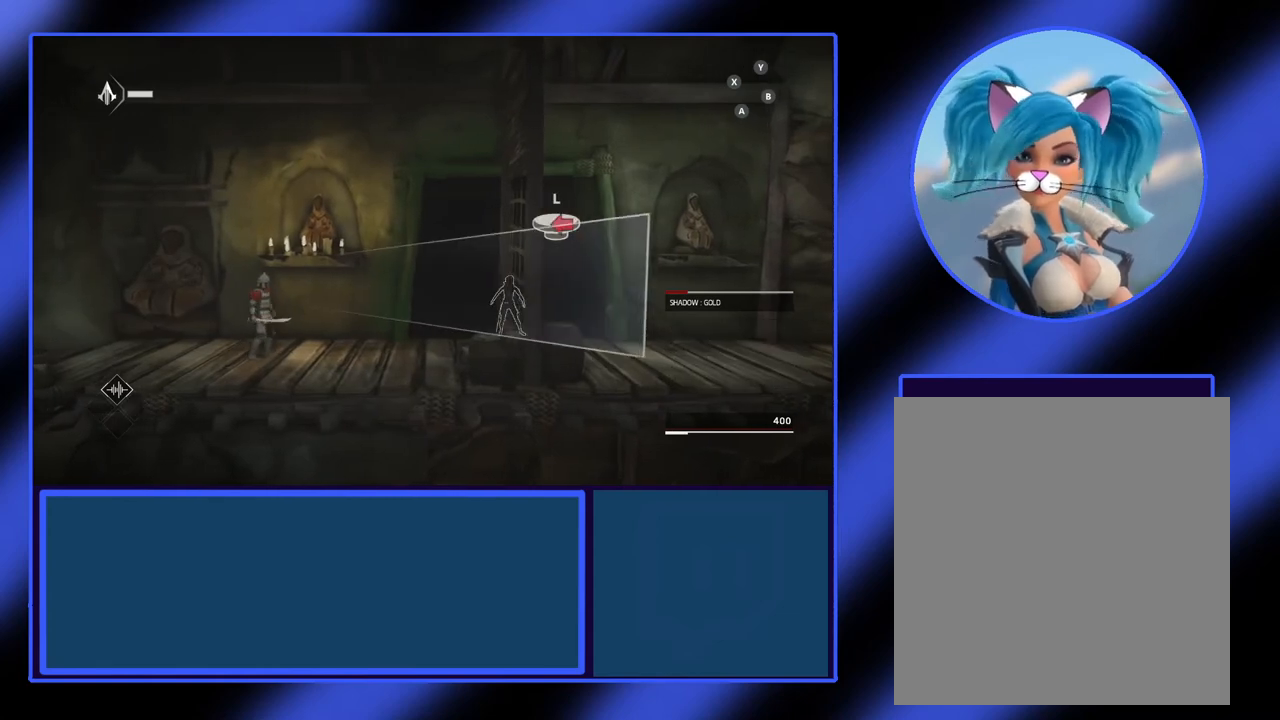
{"buttons": [], "left_stick": "left", "events": []}
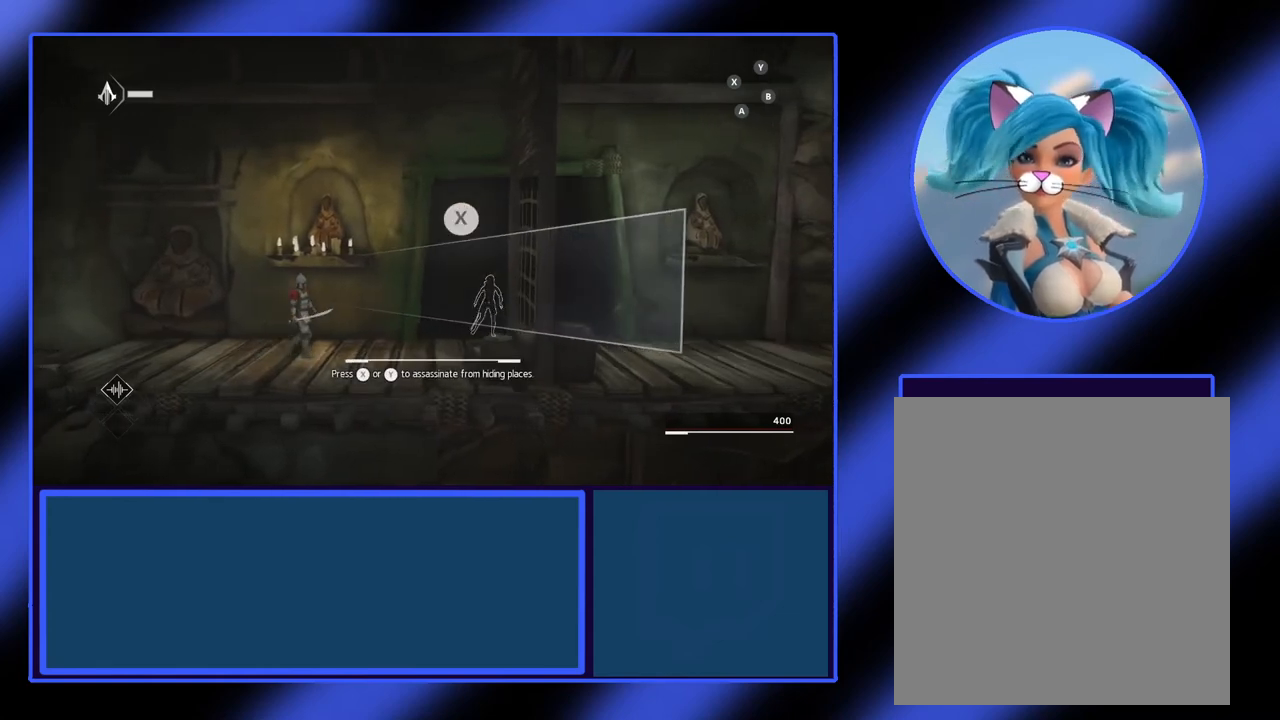
{"buttons": [], "left_stick": "left", "events": []}
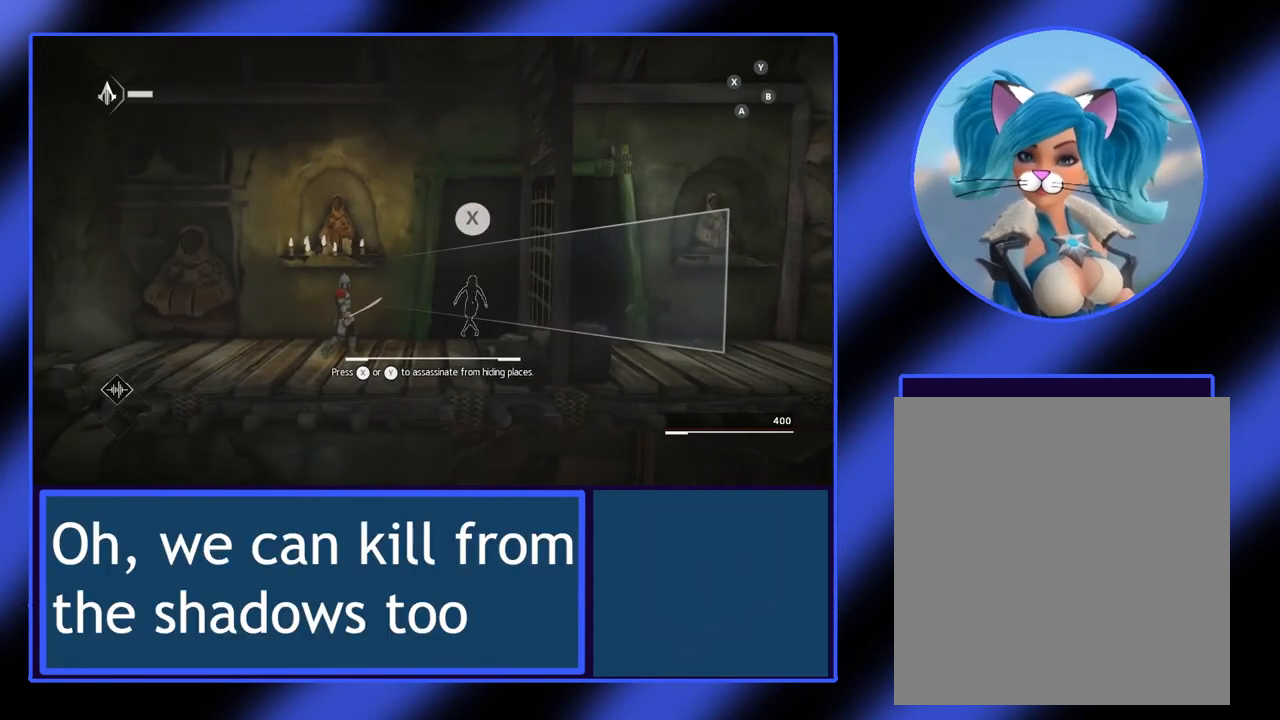
{"buttons": [], "left_stick": "center", "events": [[233, "left_stick", "center"]]}
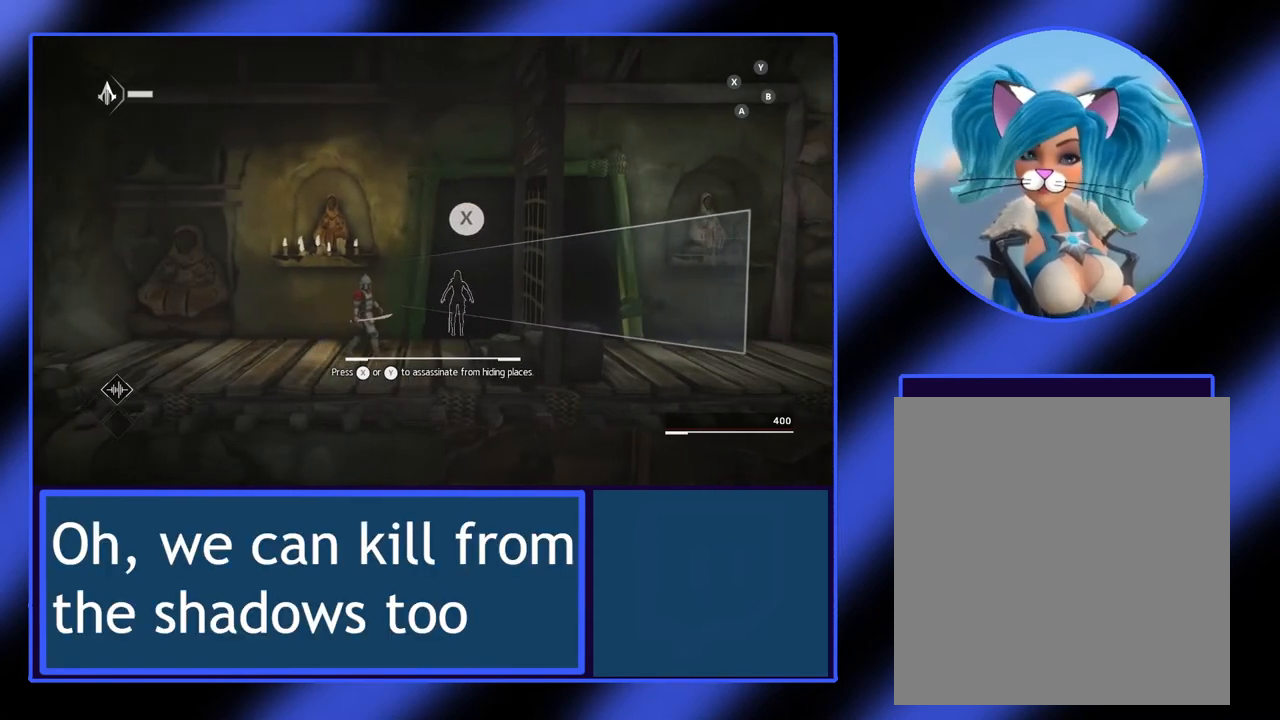
{"buttons": [], "left_stick": "center", "events": []}
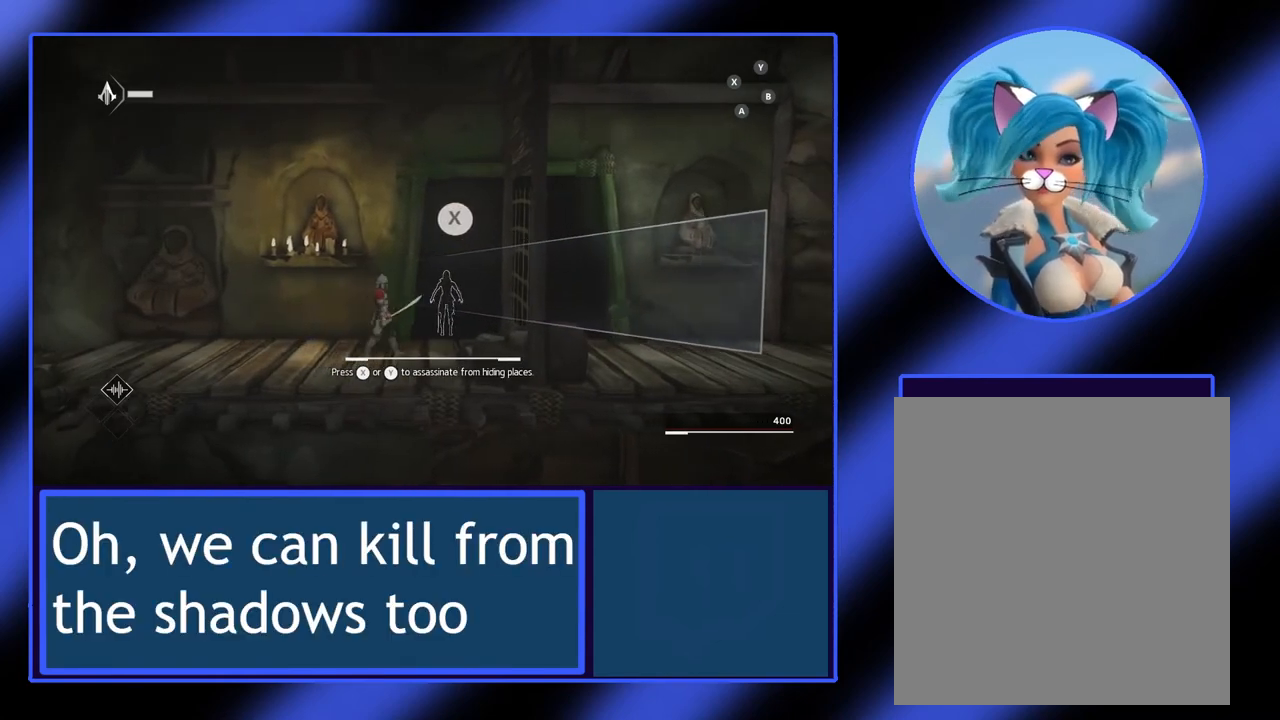
{"buttons": [], "left_stick": "center", "events": []}
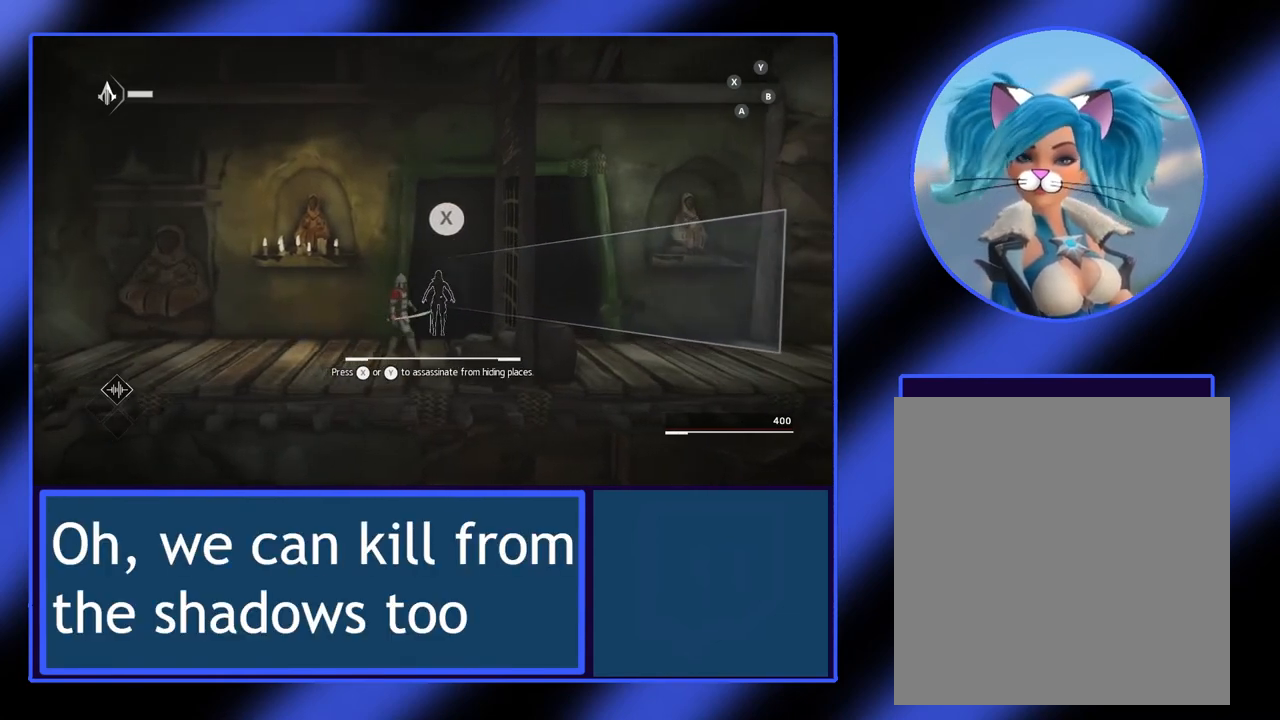
{"buttons": [], "left_stick": "center", "events": []}
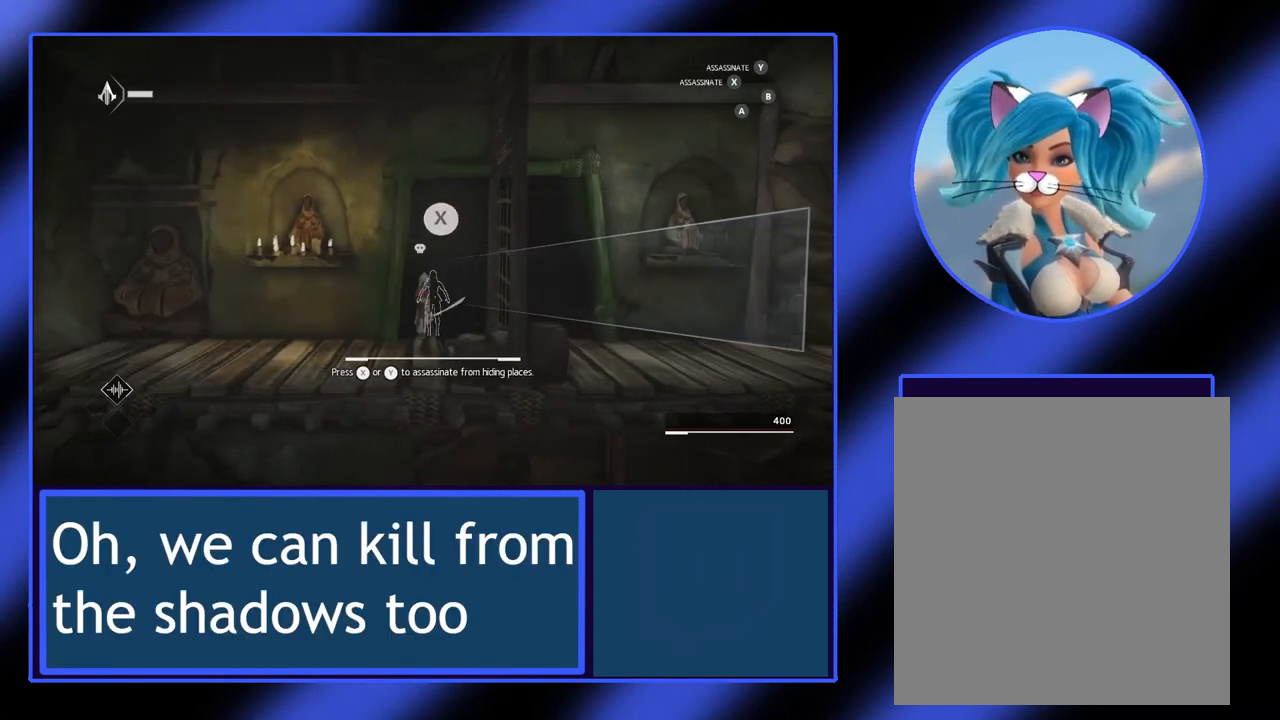
{"buttons": [], "left_stick": "down", "events": [[500, "left_stick", "down"]]}
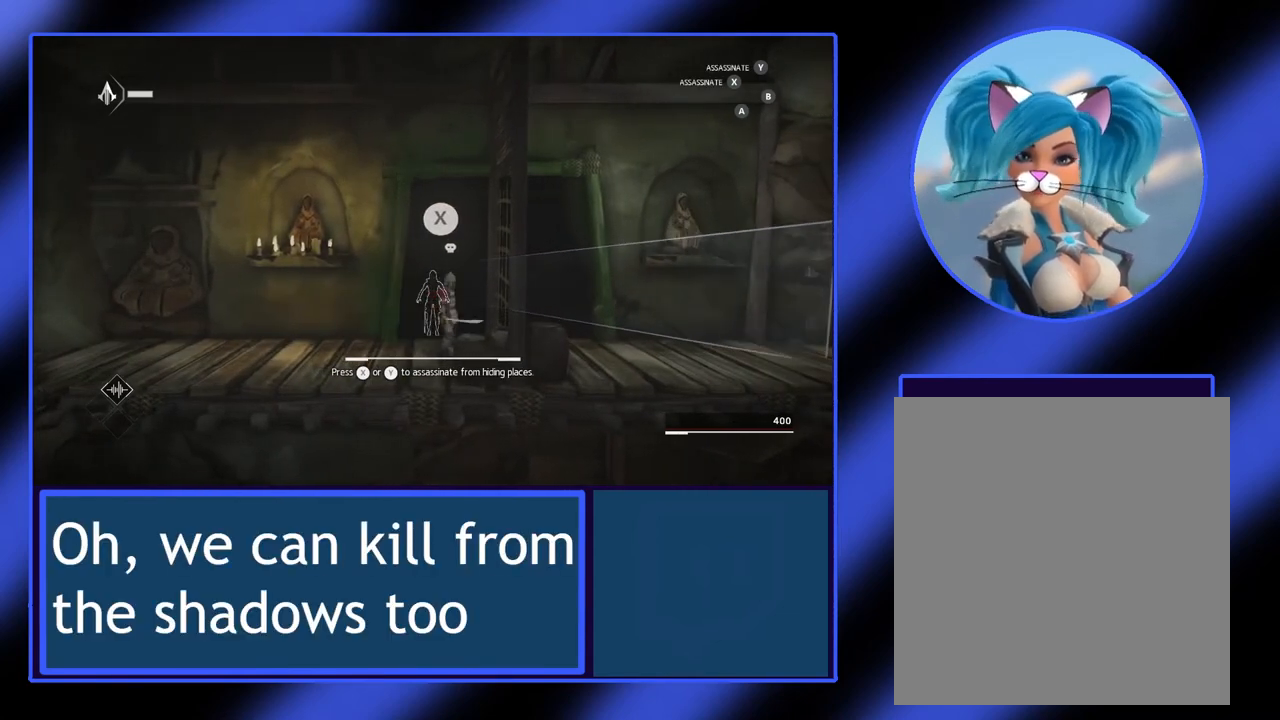
{"buttons": [], "left_stick": "center", "events": [[233, "left_stick", "down-left"], [367, "left_stick", "center"]]}
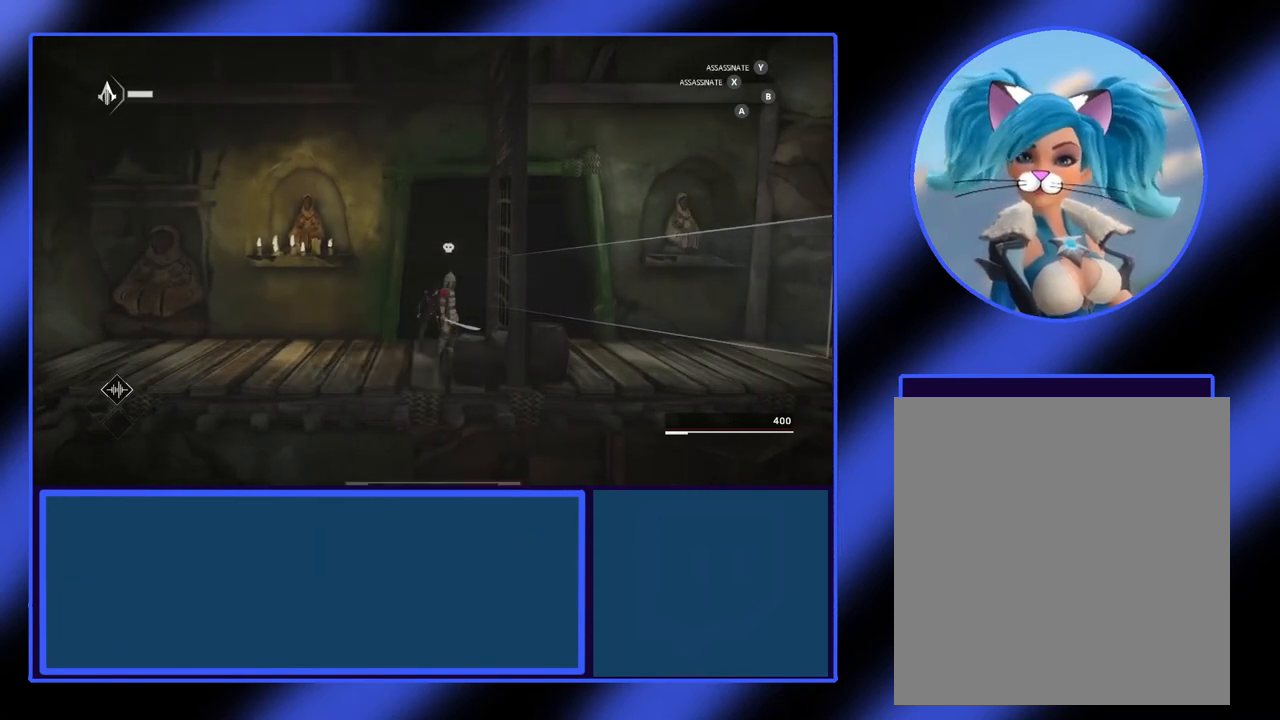
{"buttons": [], "left_stick": "center", "events": [[167, "Y", "down"], [267, "Y", "up"], [333, "Y", "down"], [467, "Y", "up"]]}
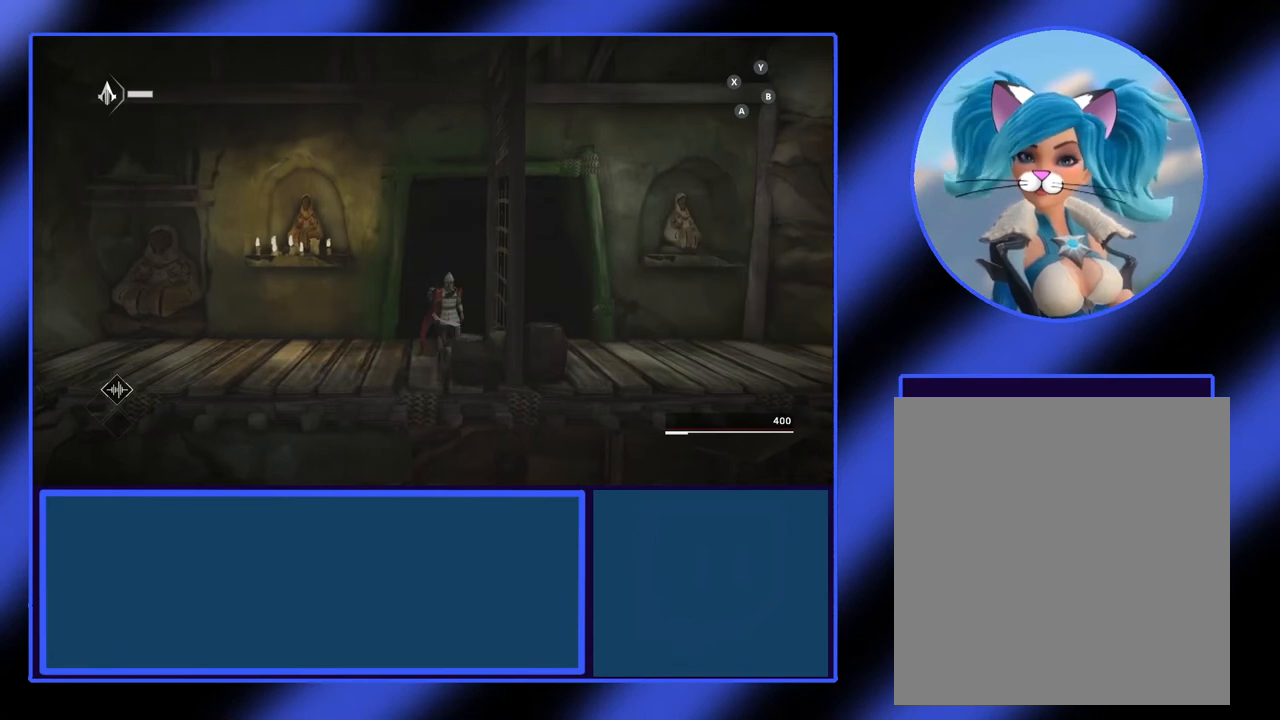
{"buttons": [], "left_stick": "center", "events": [[33, "Y", "down"], [100, "Y", "up"]]}
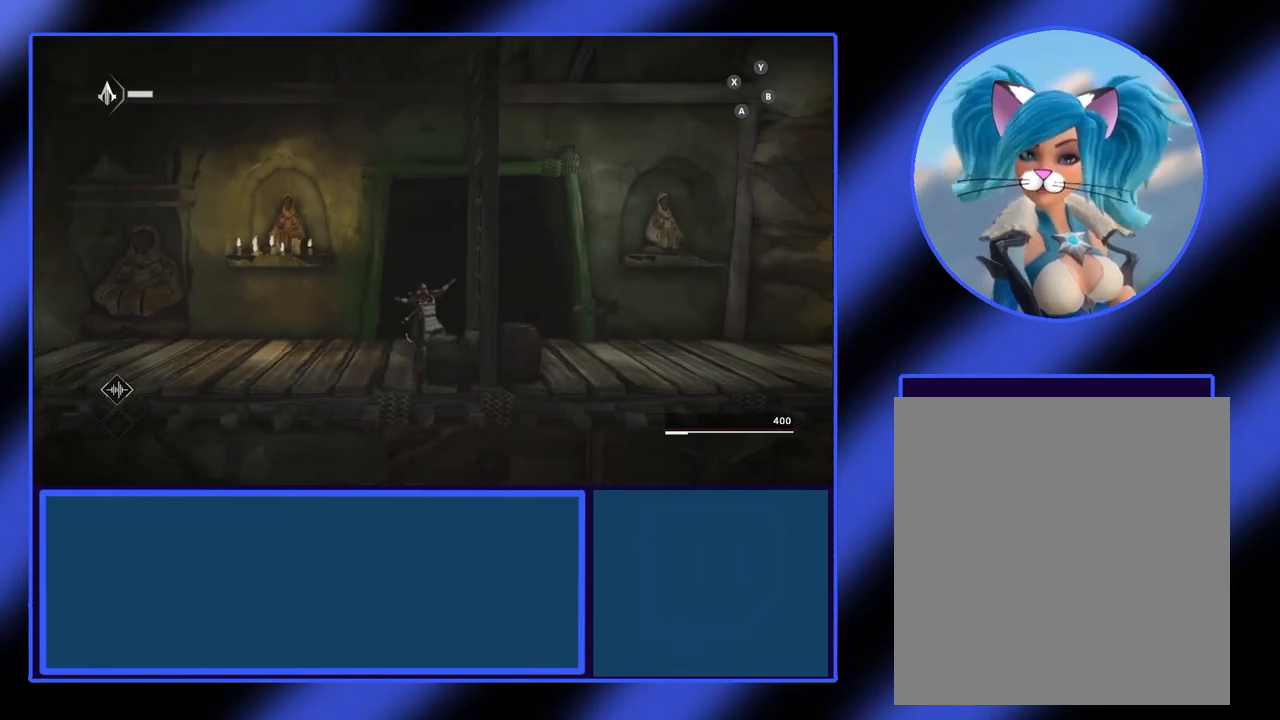
{"buttons": [], "left_stick": "center", "events": []}
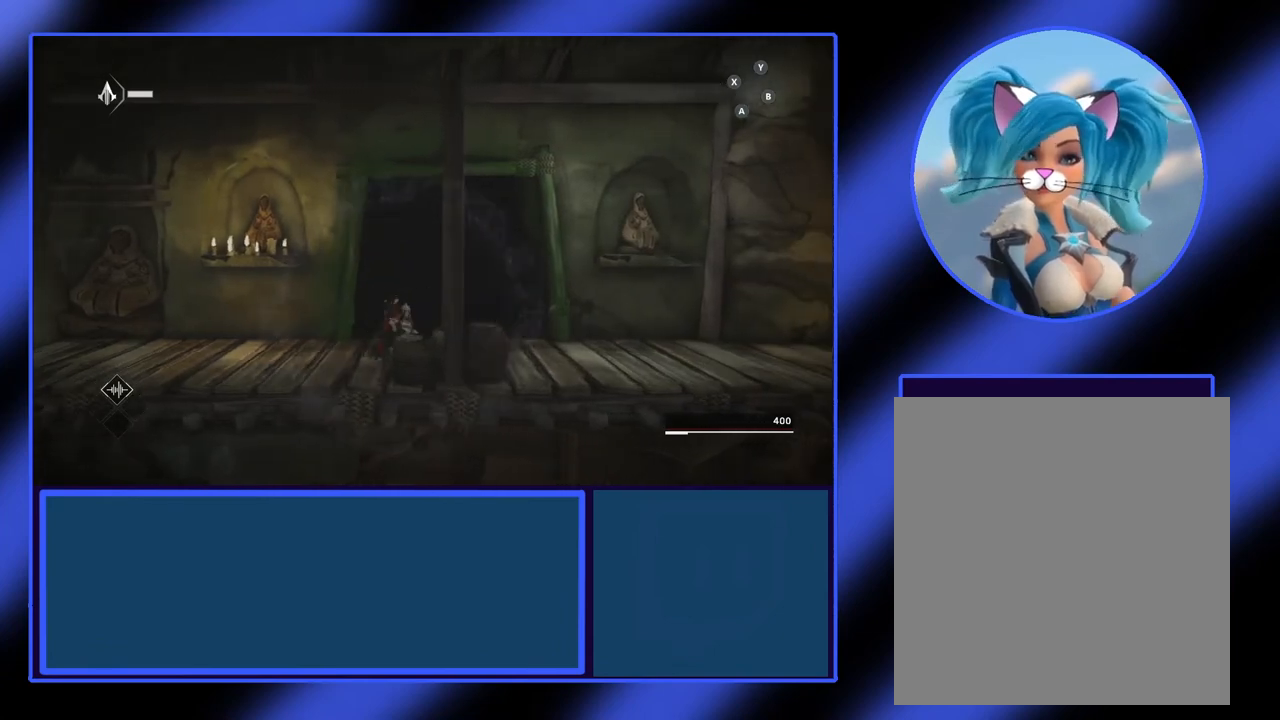
{"buttons": [], "left_stick": "center", "events": []}